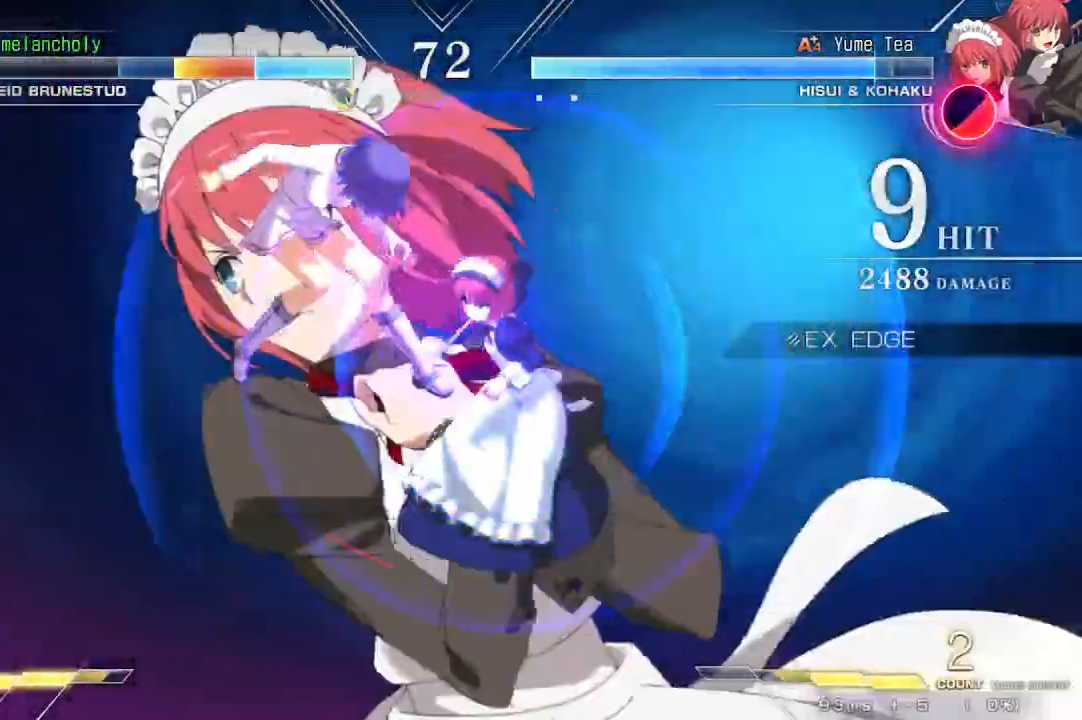
Gameplay with a controller (arcade stick); each line is a JSON object with the inputs held at the frame after it. "events" lists button and stick changes between this image and that frame as [ms after this image, input, new state], when the widget could be followed in between. Not read: DPAD_RIGHT L3 R3 other_buttons.
{"buttons": ["SQUARE", "DPAD_LEFT"], "events": []}
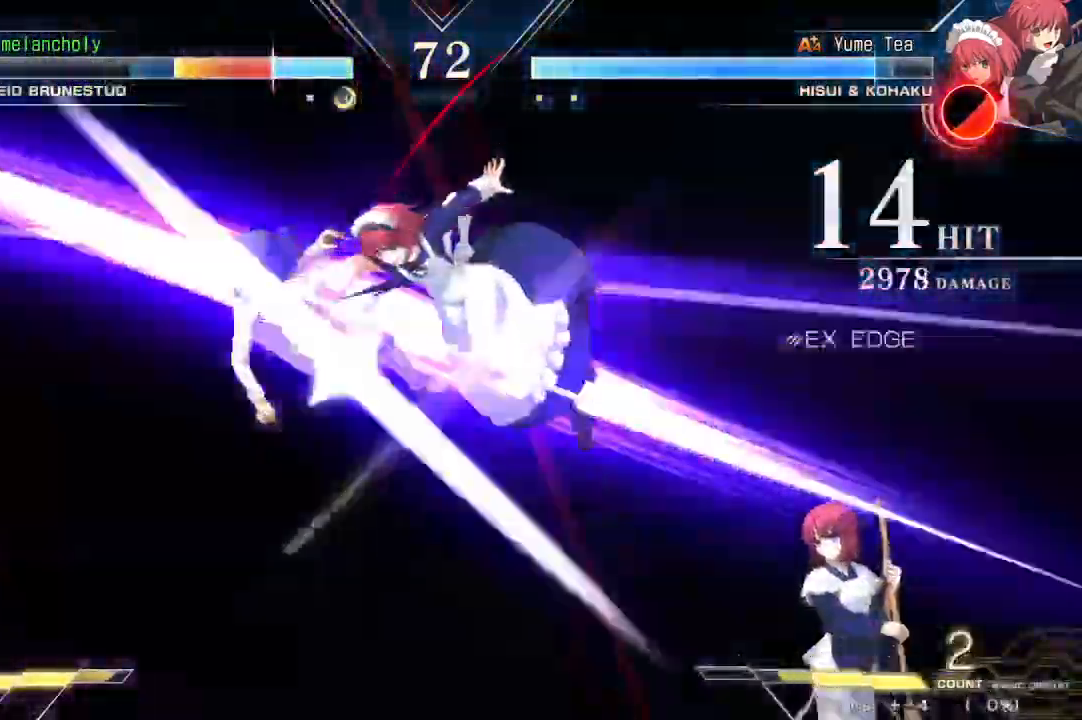
{"buttons": ["SQUARE", "DPAD_LEFT"], "events": []}
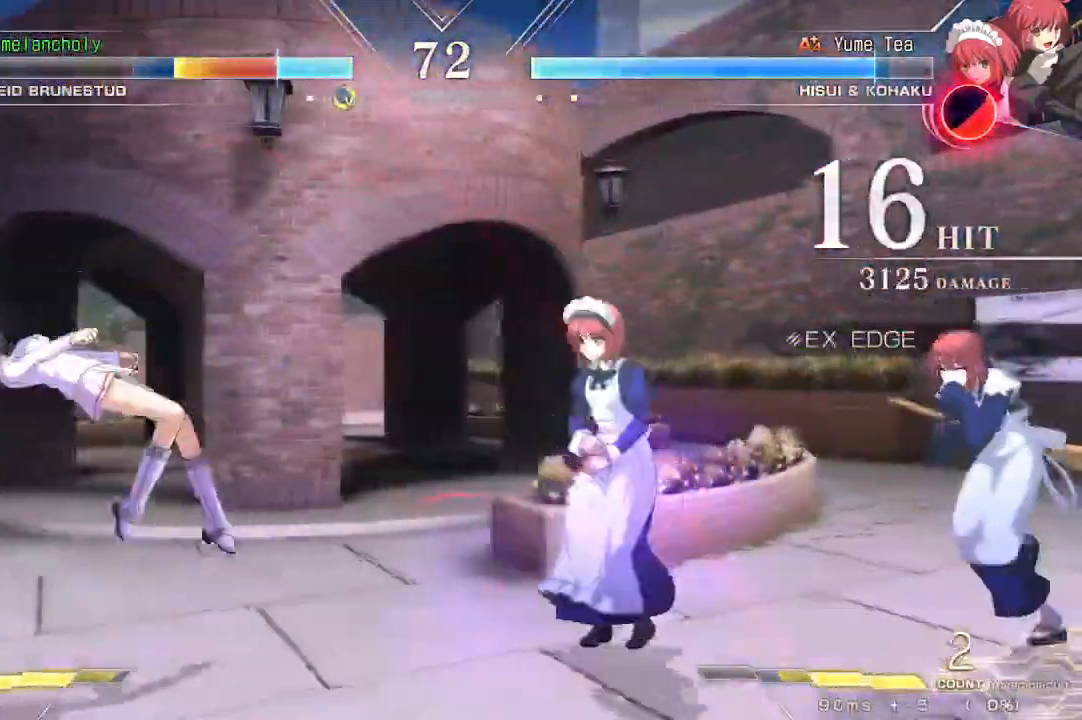
{"buttons": ["DPAD_LEFT"], "events": [[433, "SQUARE", "up"]]}
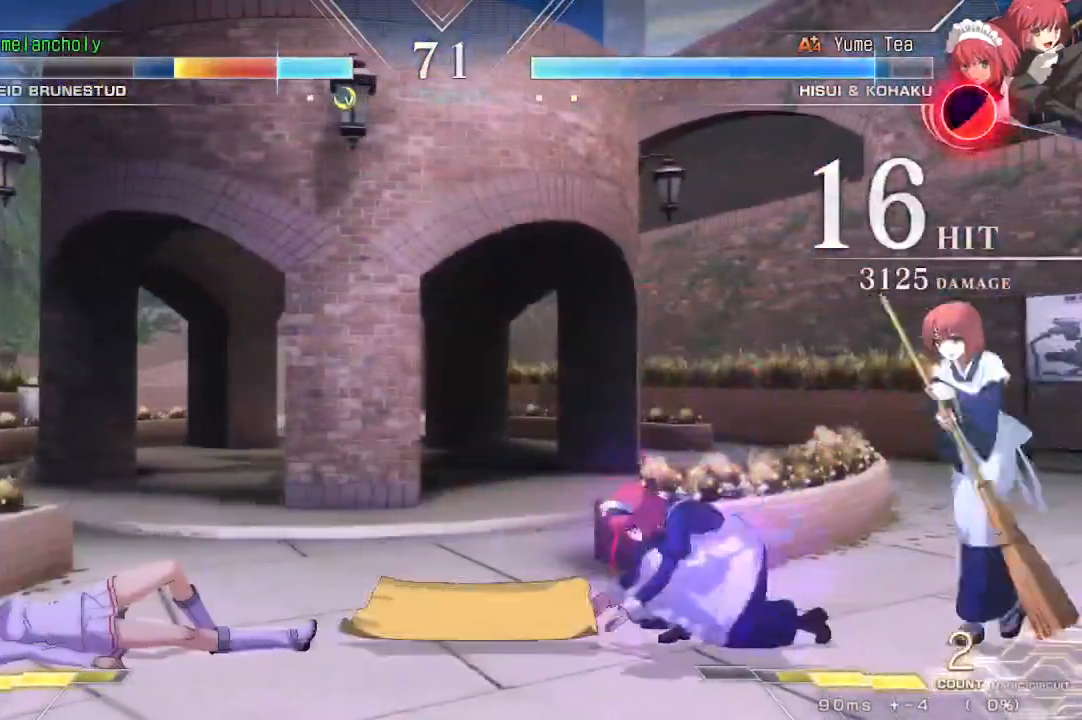
{"buttons": ["DPAD_DOWN", "DPAD_LEFT"], "events": [[383, "DPAD_DOWN", "down"]]}
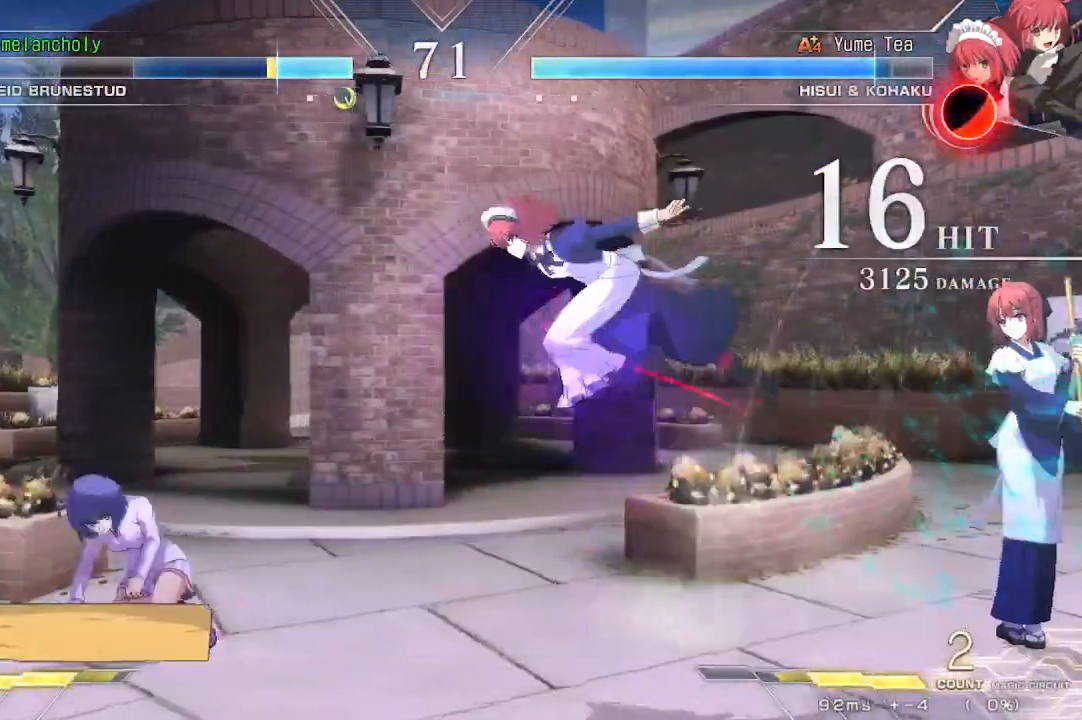
{"buttons": ["CROSS", "DPAD_LEFT"], "events": [[117, "CROSS", "down"], [200, "TRIANGLE", "down"], [217, "DPAD_DOWN", "up"], [400, "TRIANGLE", "up"]]}
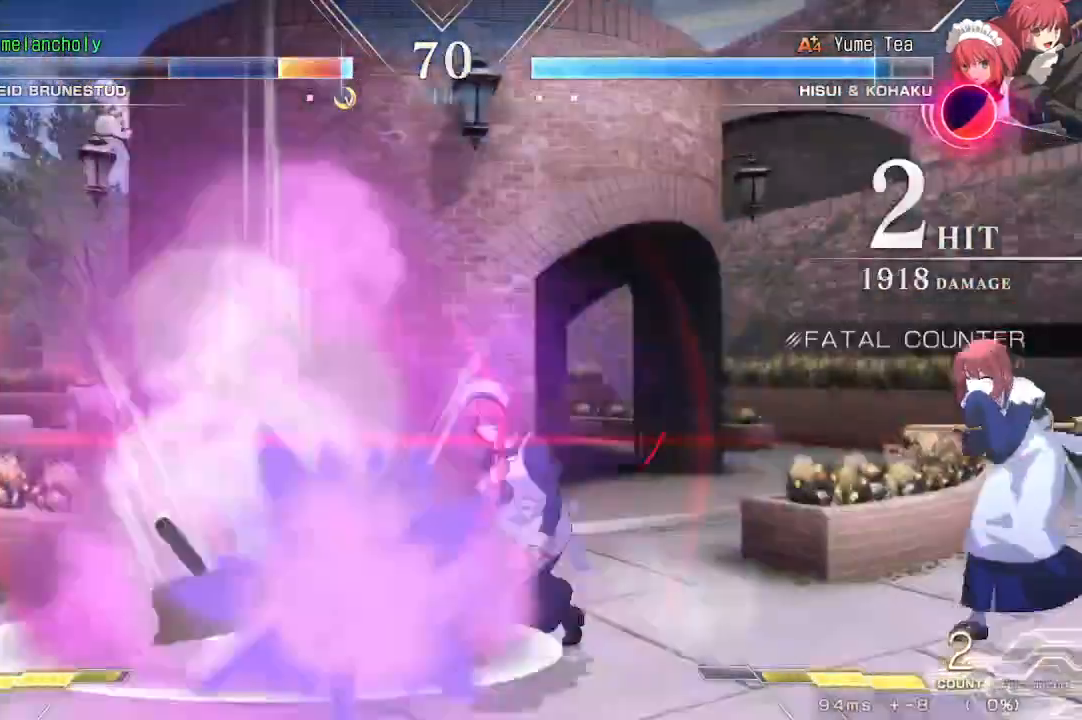
{"buttons": ["SQUARE", "DPAD_LEFT"], "events": [[250, "CROSS", "up"], [350, "SQUARE", "down"]]}
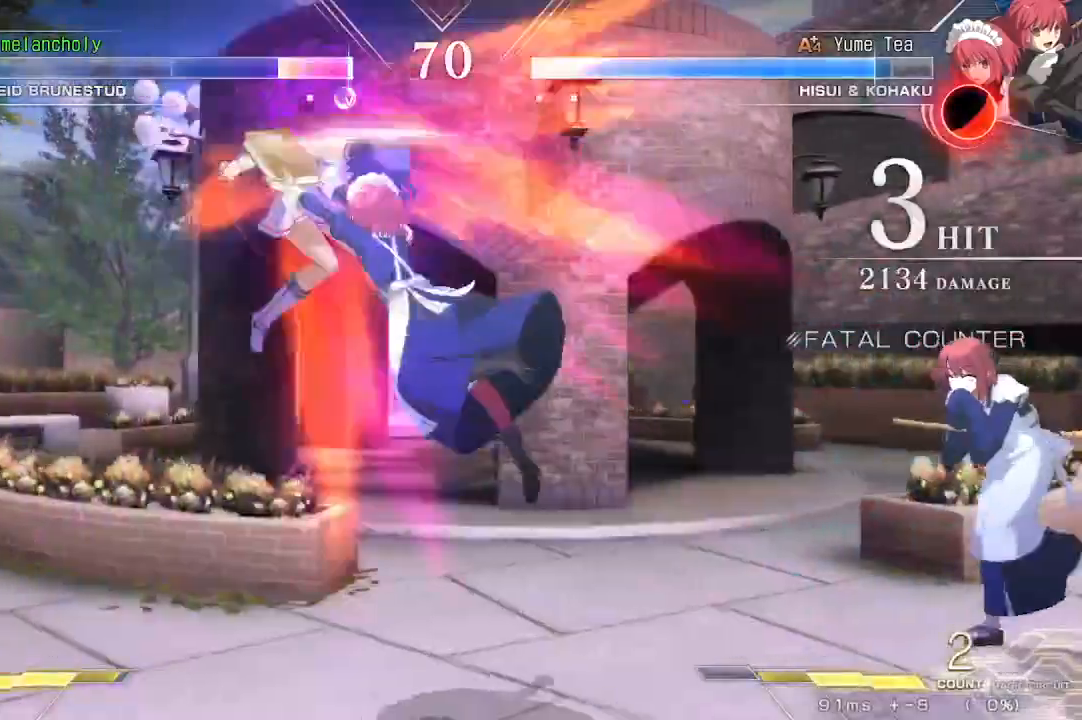
{"buttons": ["SQUARE", "DPAD_LEFT"], "events": []}
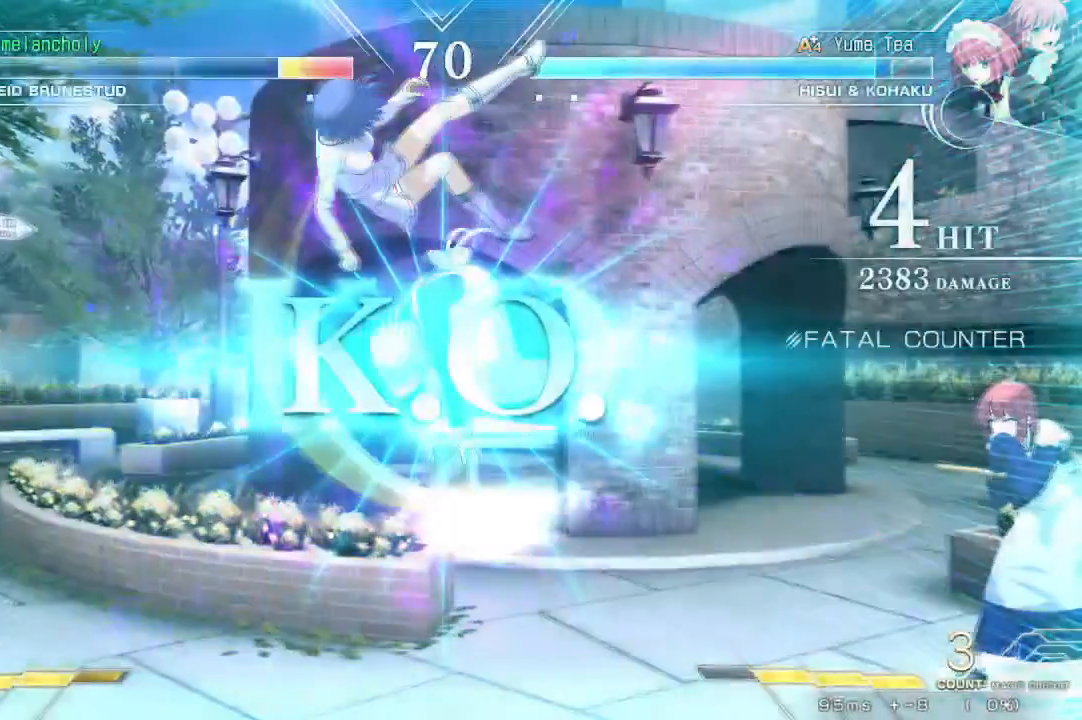
{"buttons": [], "events": [[117, "DPAD_LEFT", "up"], [283, "SQUARE", "up"]]}
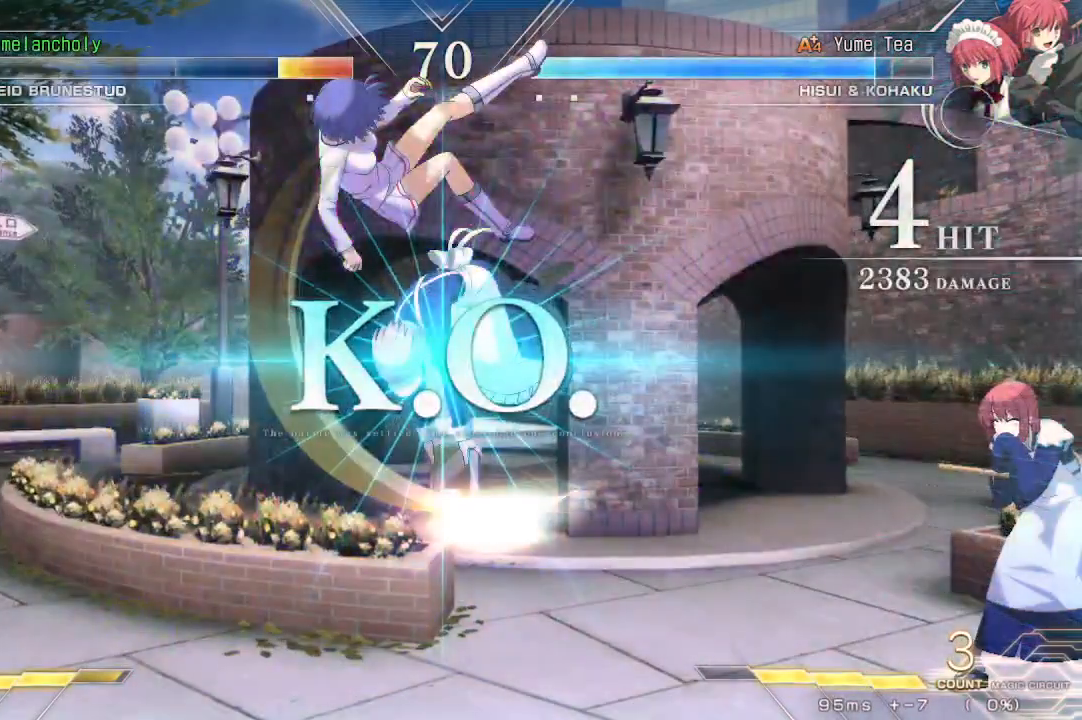
{"buttons": [], "events": []}
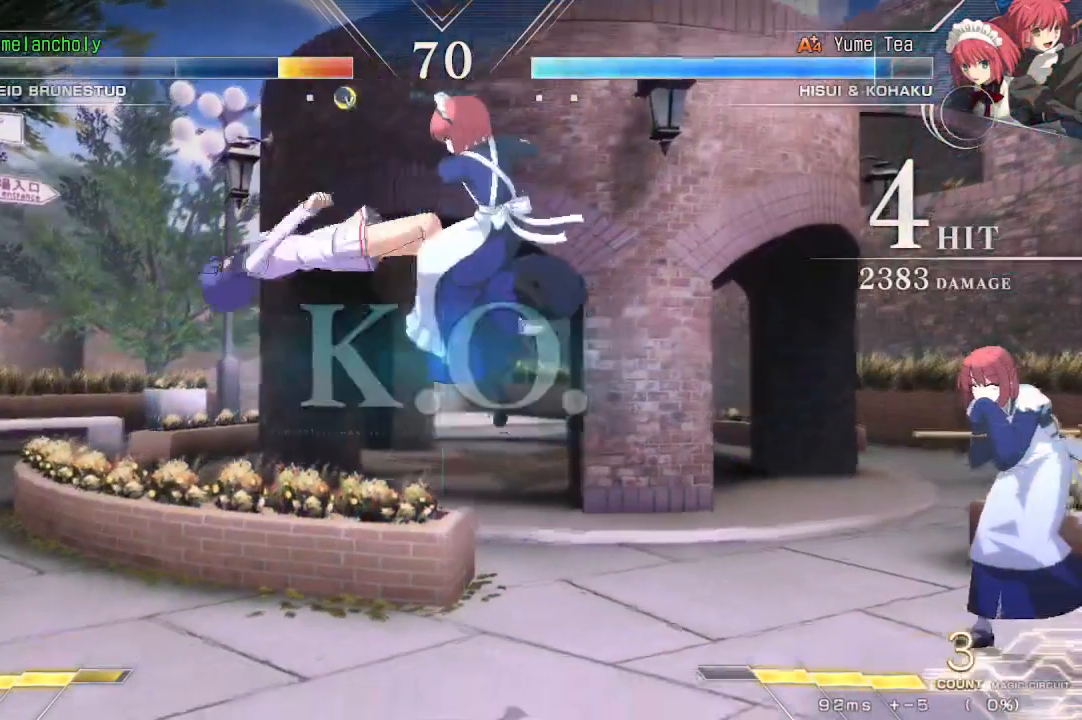
{"buttons": [], "events": []}
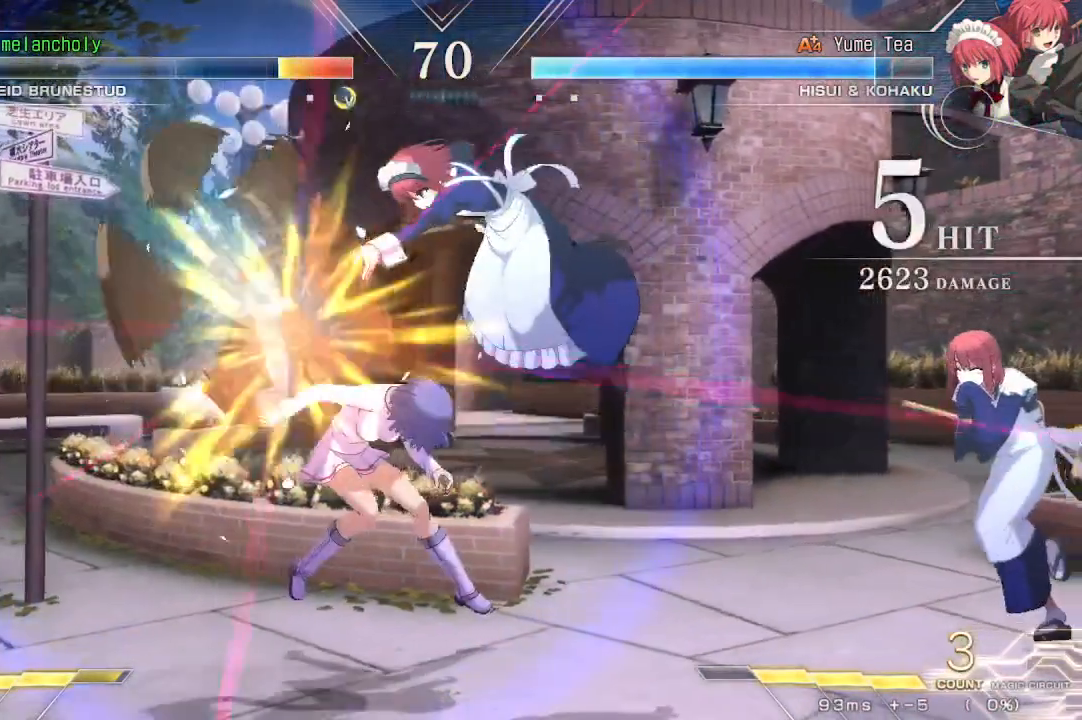
{"buttons": [], "events": []}
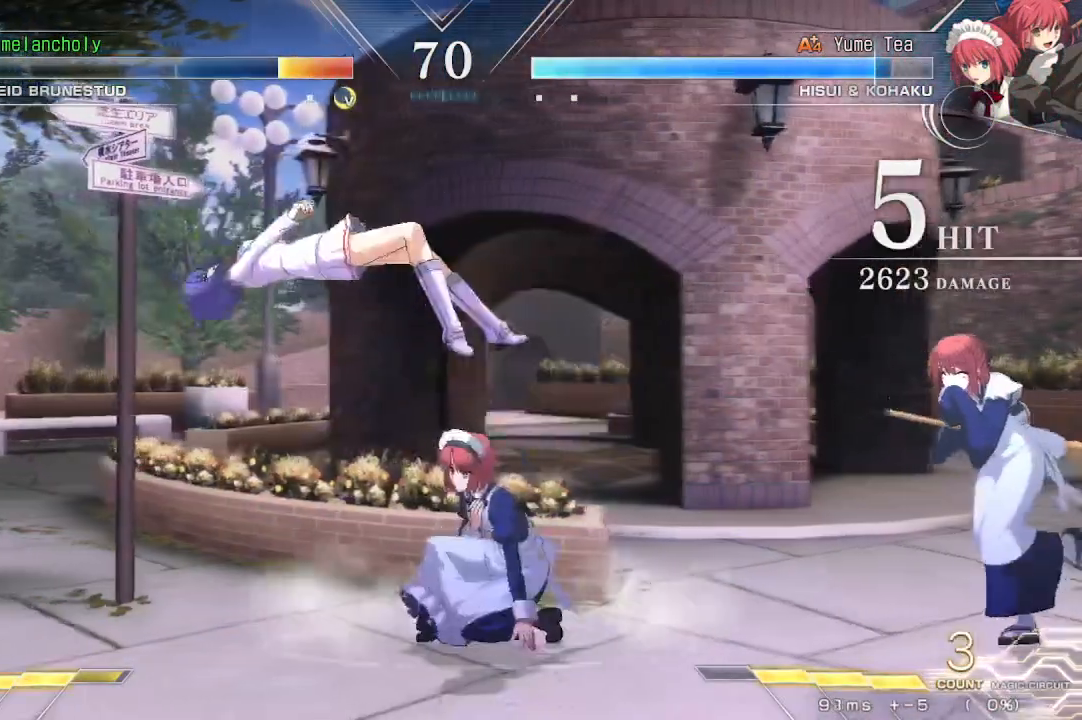
{"buttons": [], "events": []}
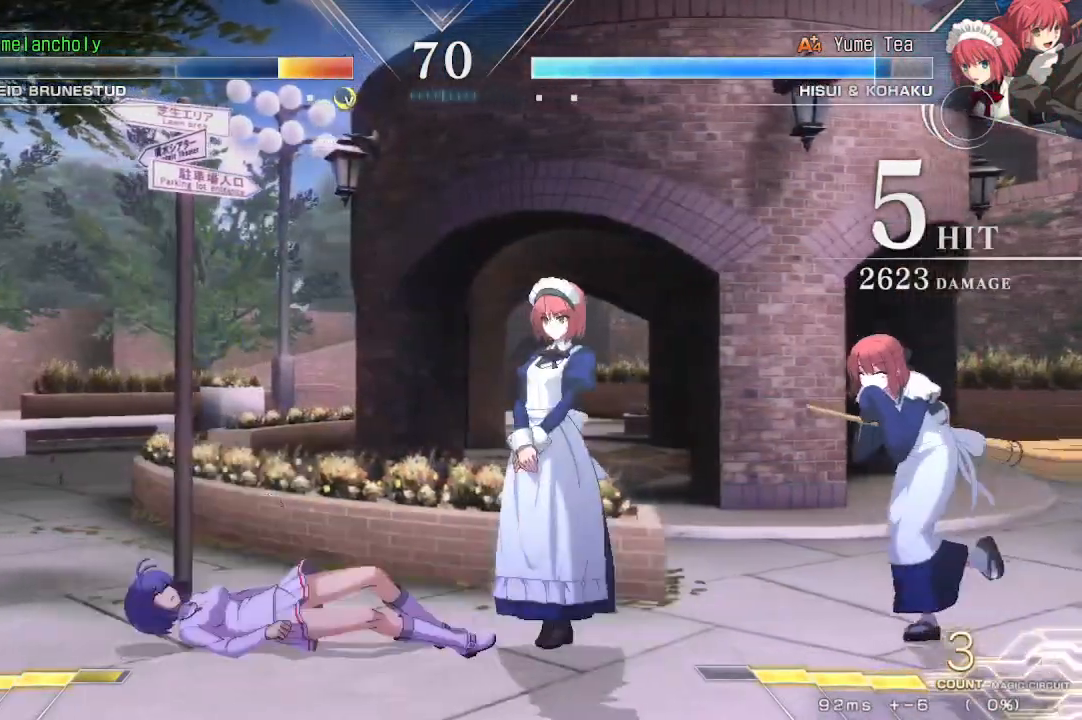
{"buttons": [], "events": []}
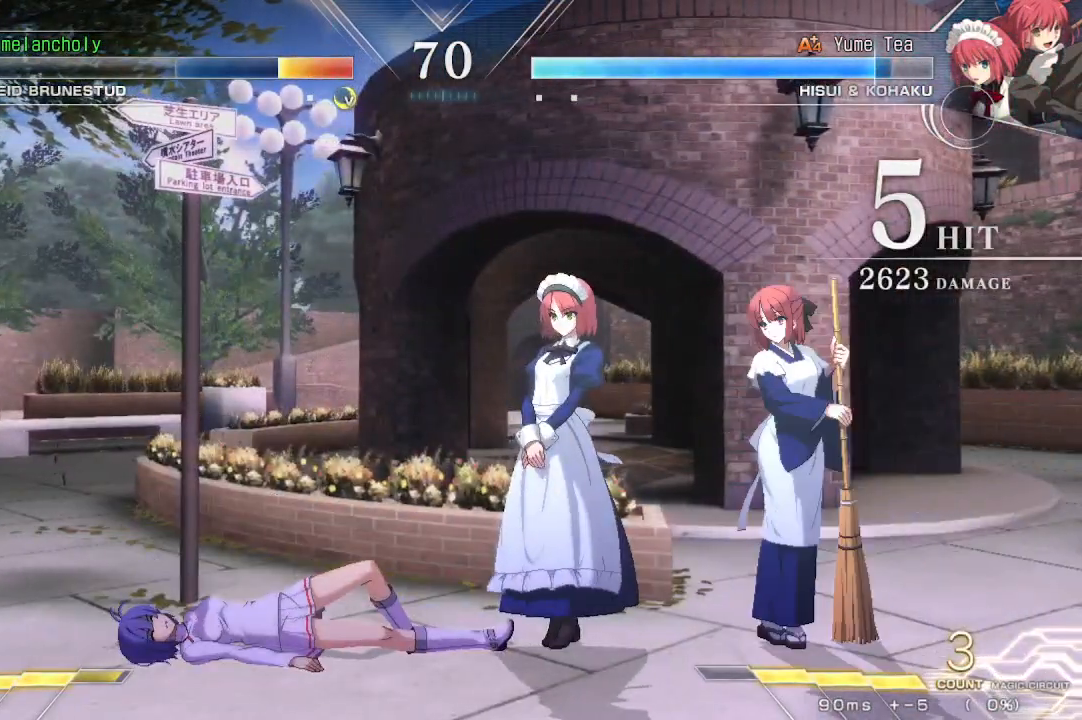
{"buttons": [], "events": []}
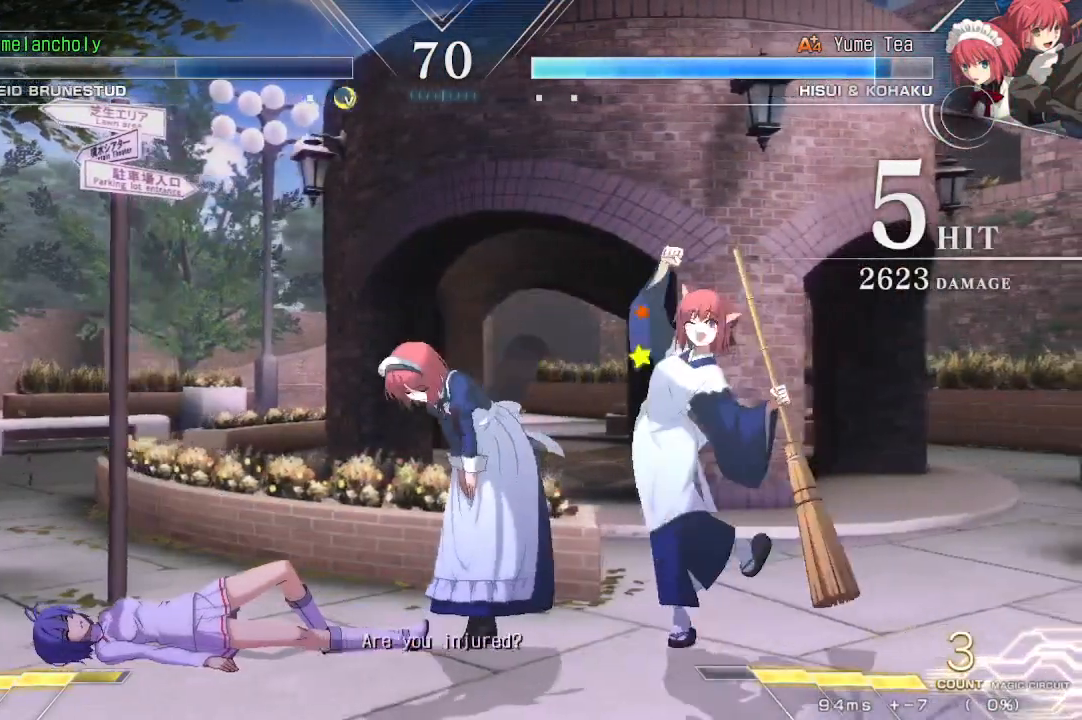
{"buttons": [], "events": []}
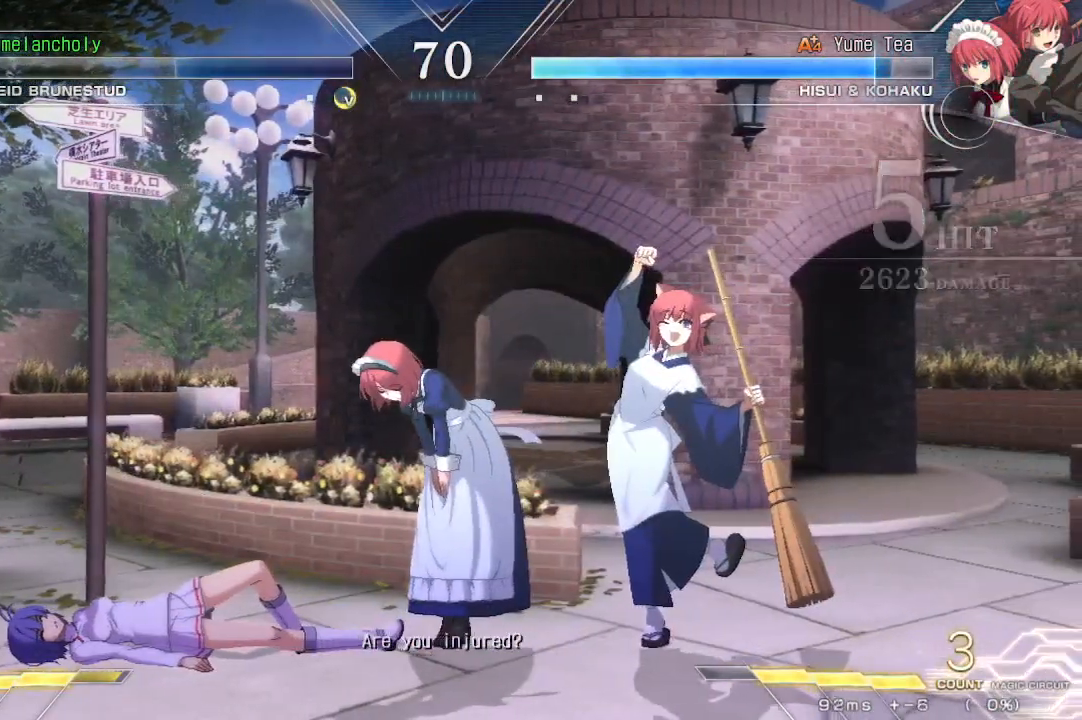
{"buttons": [], "events": []}
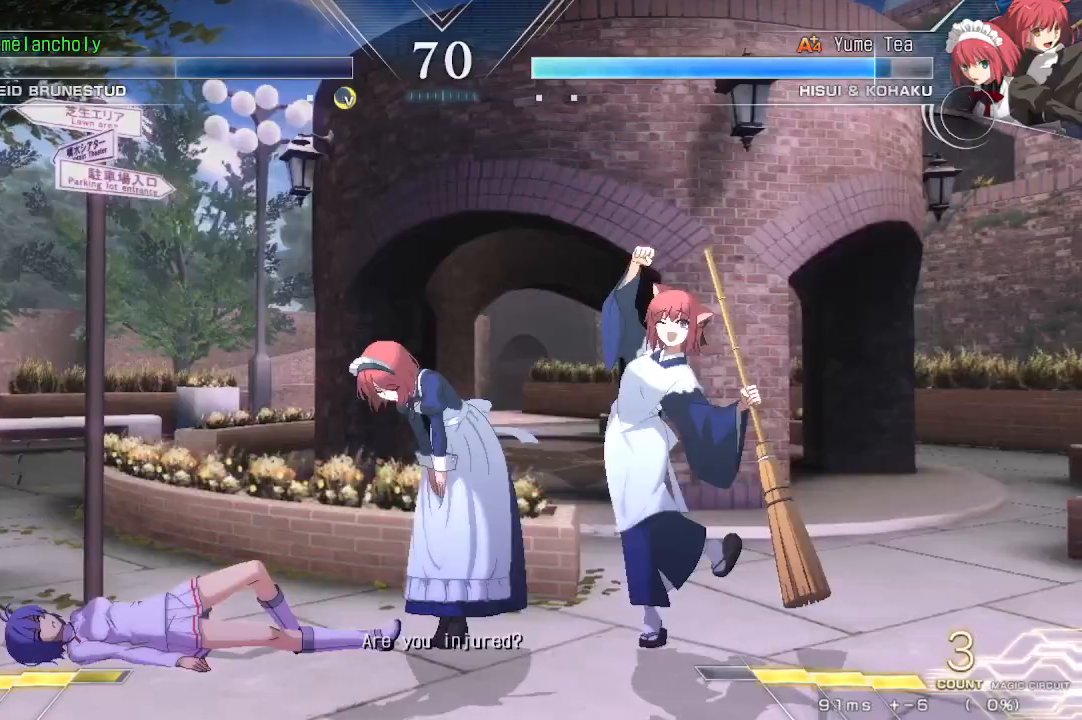
{"buttons": ["CROSS"], "events": [[500, "CROSS", "down"]]}
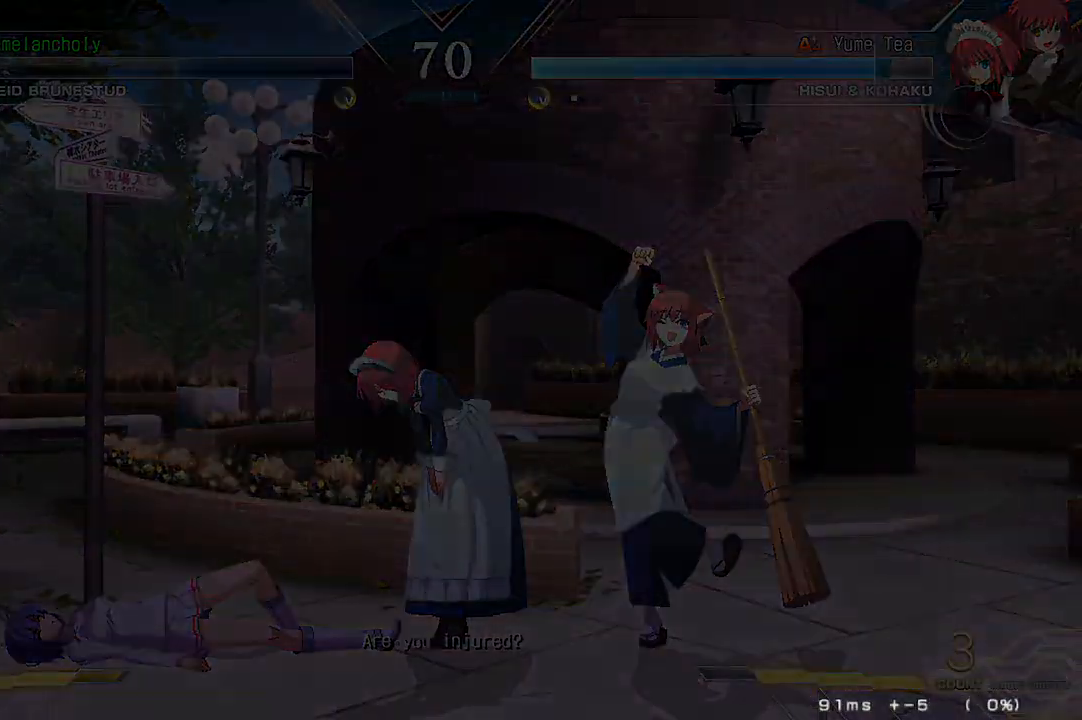
{"buttons": [], "events": [[183, "CROSS", "up"]]}
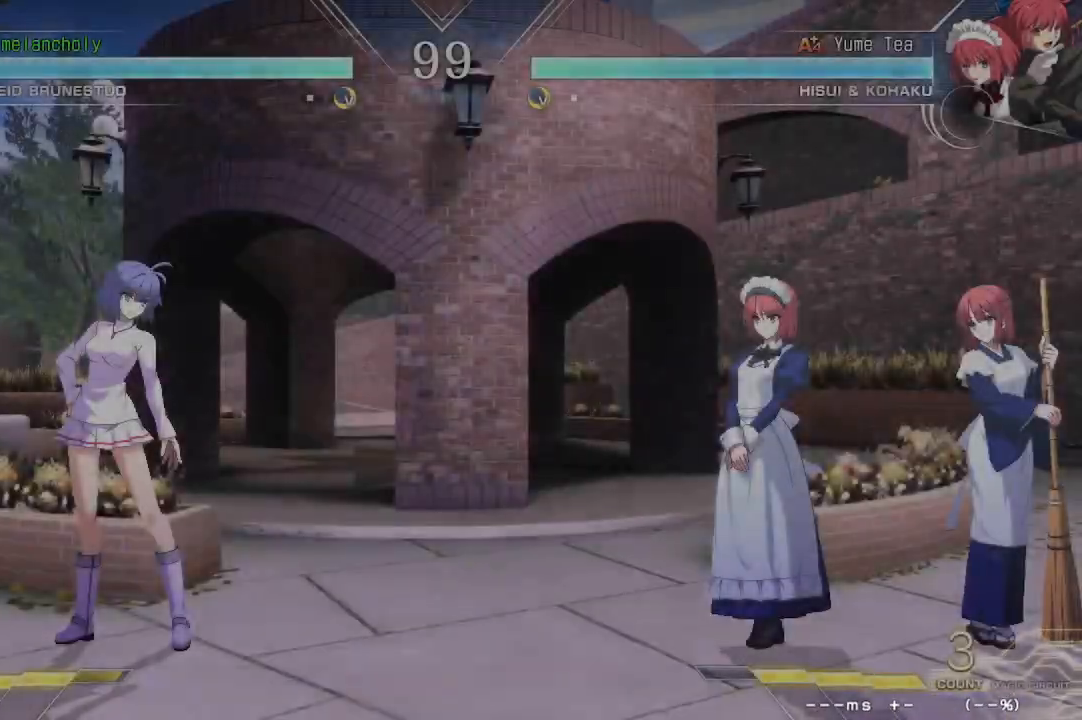
{"buttons": [], "events": []}
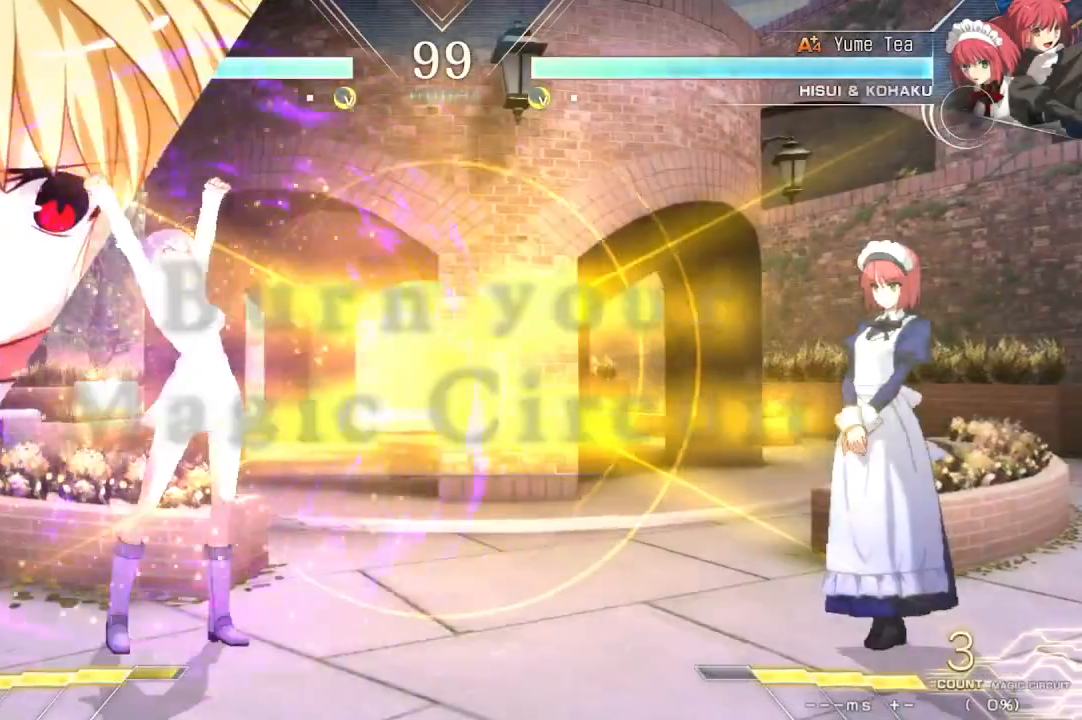
{"buttons": [], "events": []}
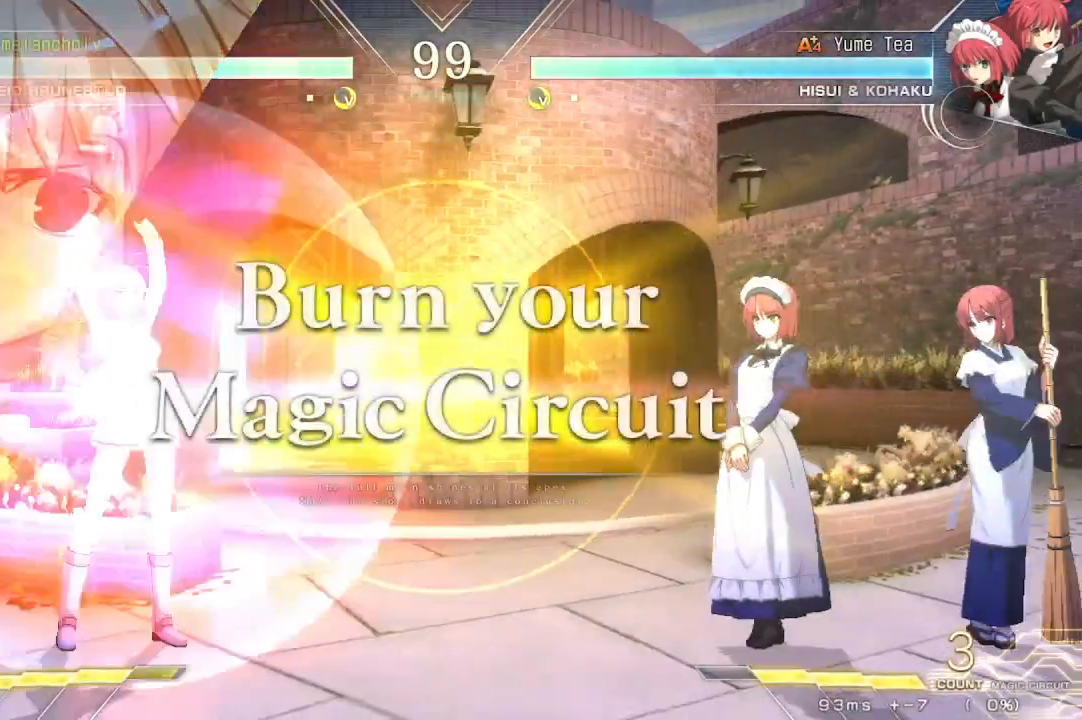
{"buttons": [], "events": [[17, "DPAD_DOWN", "down"], [67, "DPAD_DOWN", "up"], [67, "DPAD_UP", "down"], [150, "DPAD_UP", "up"], [250, "DPAD_UP", "down"], [383, "DPAD_UP", "up"]]}
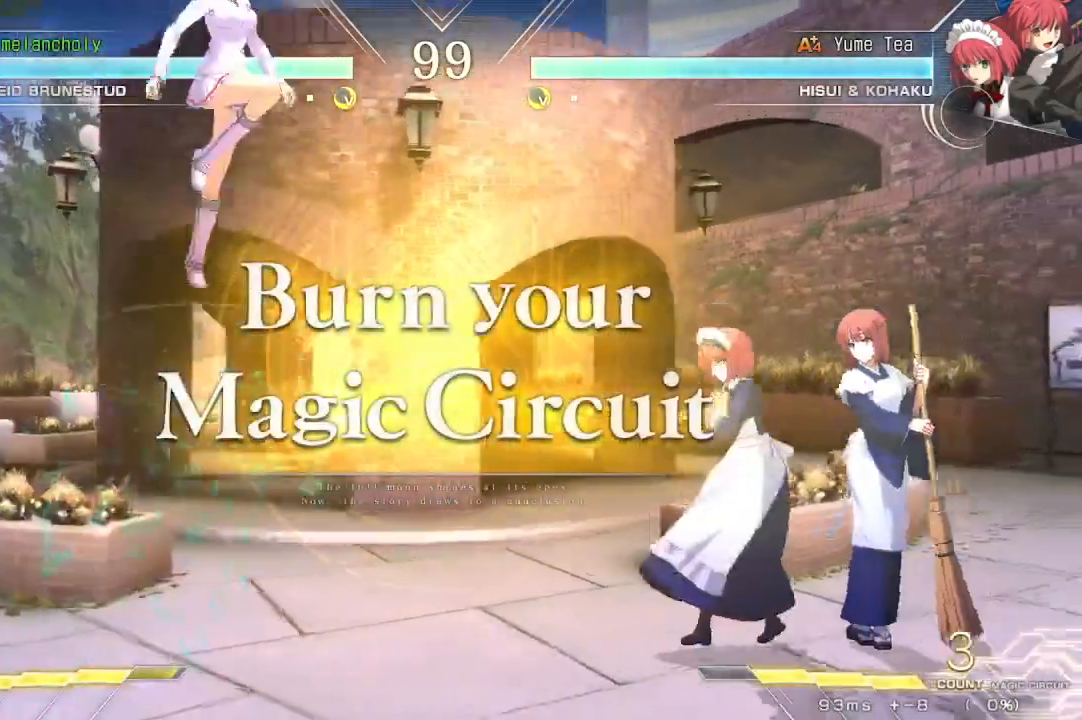
{"buttons": ["DPAD_UP"], "events": [[450, "DPAD_DOWN", "down"], [500, "DPAD_DOWN", "up"], [500, "DPAD_UP", "down"]]}
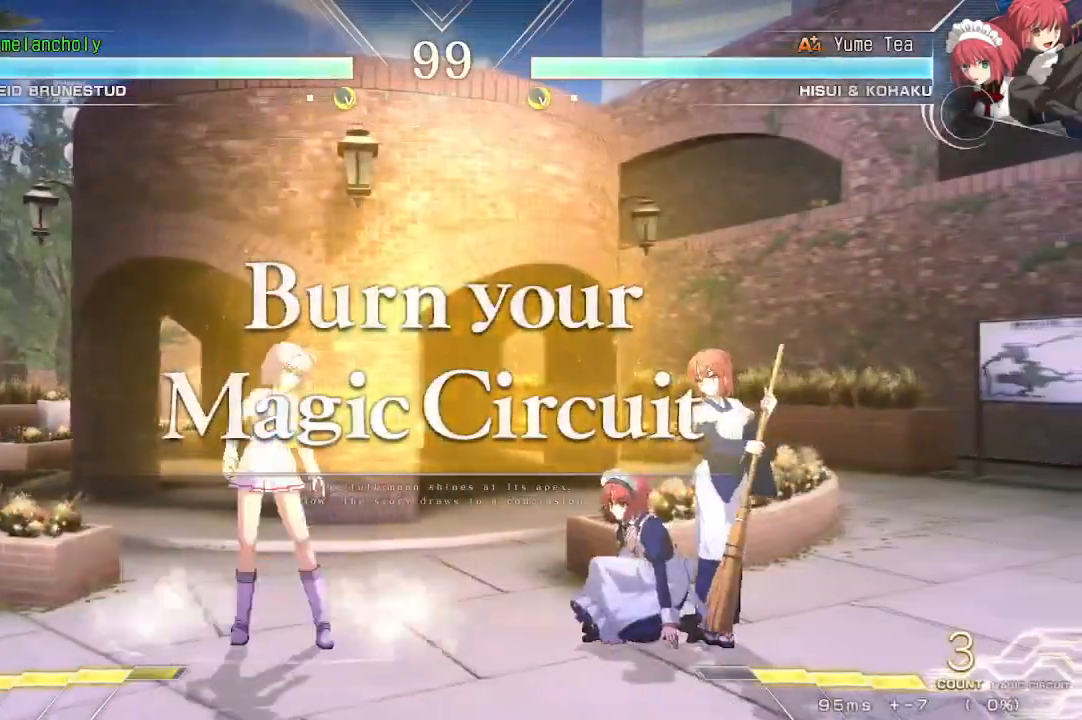
{"buttons": ["DPAD_LEFT"], "events": [[100, "DPAD_UP", "up"], [183, "DPAD_UP", "down"], [200, "DPAD_LEFT", "down"], [350, "DPAD_UP", "up"]]}
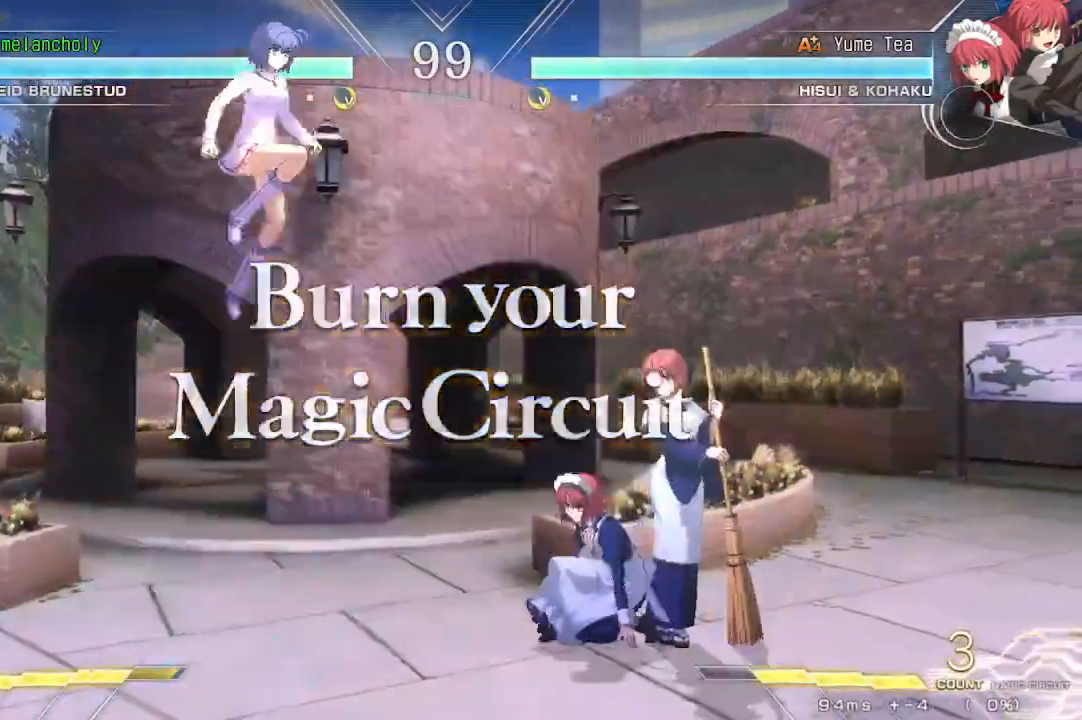
{"buttons": ["SQUARE", "TRIANGLE", "DPAD_LEFT"], "events": [[450, "SQUARE", "down"], [450, "TRIANGLE", "down"]]}
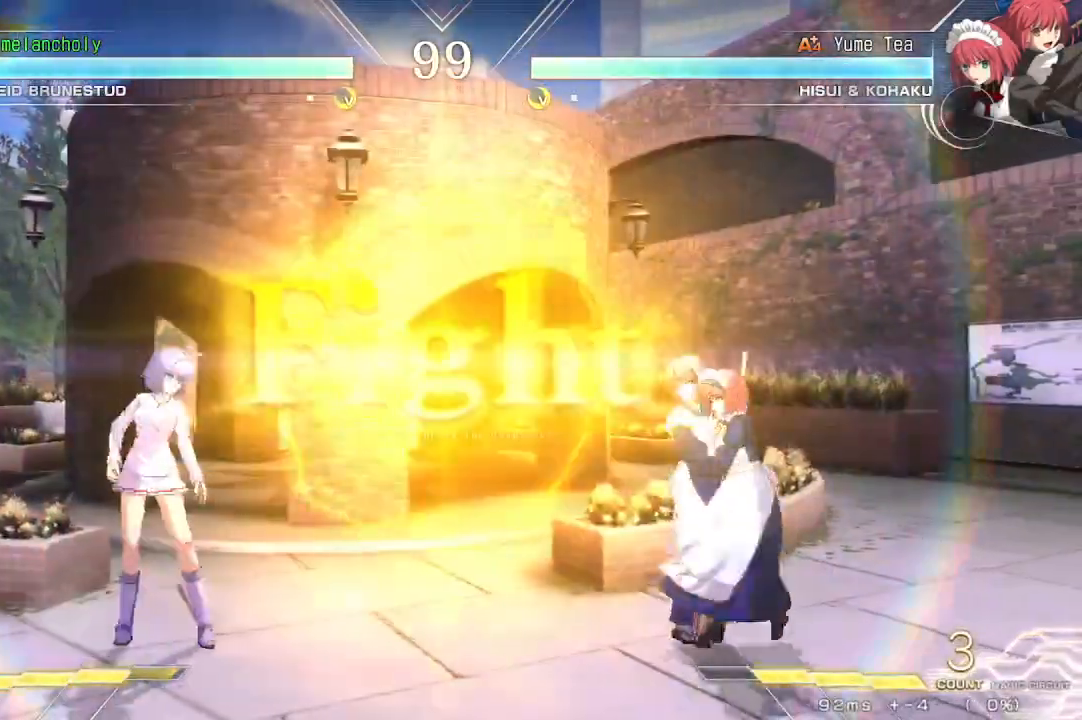
{"buttons": ["DPAD_LEFT"], "events": [[383, "SQUARE", "up"], [383, "TRIANGLE", "up"]]}
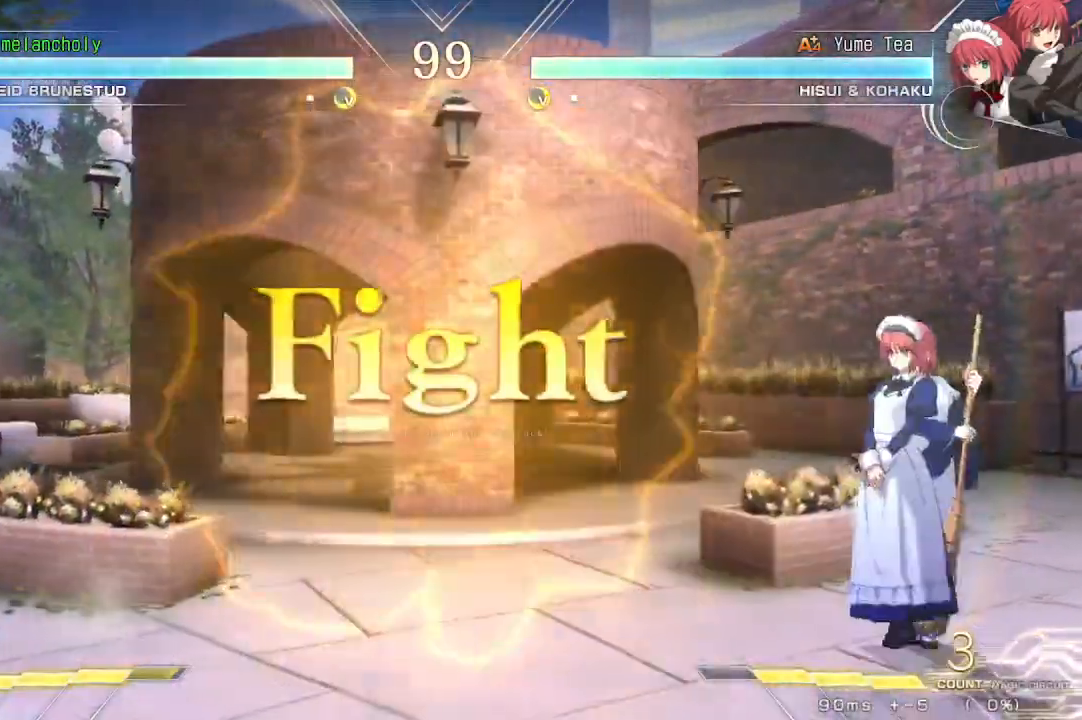
{"buttons": ["DPAD_LEFT"], "events": [[200, "DPAD_LEFT", "up"], [367, "SQUARE", "down"], [367, "TRIANGLE", "down"], [467, "DPAD_LEFT", "down"], [467, "SQUARE", "up"], [467, "TRIANGLE", "up"]]}
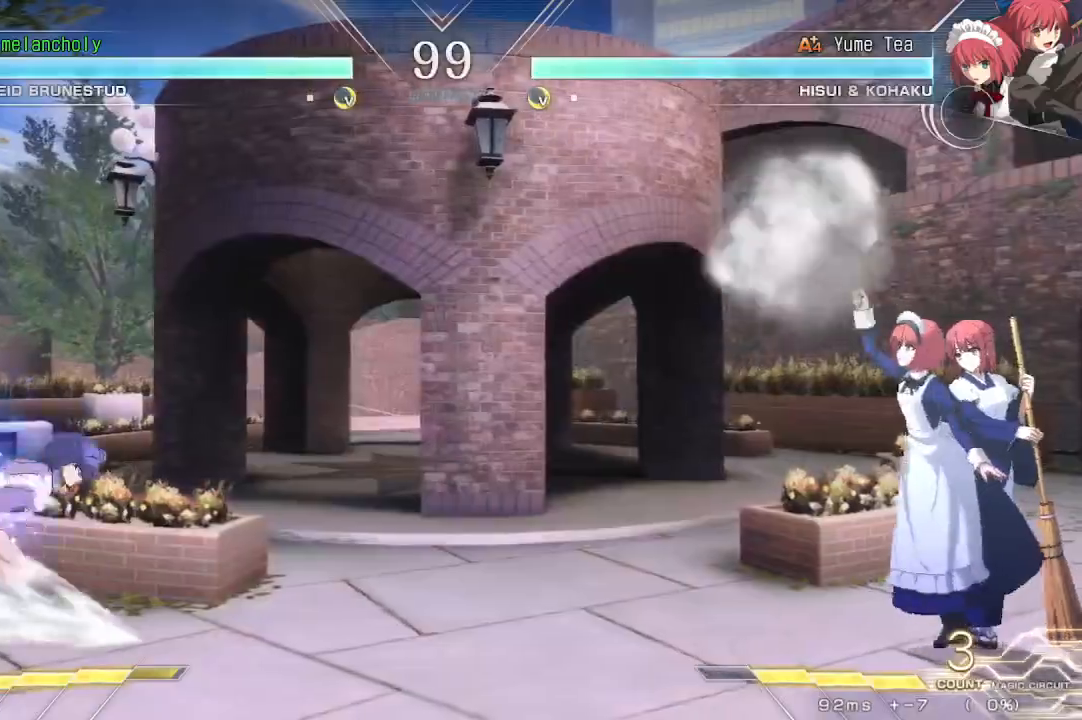
{"buttons": [], "events": [[33, "DPAD_UP", "down"], [217, "DPAD_UP", "up"], [250, "DPAD_LEFT", "up"], [283, "SQUARE", "down"], [283, "TRIANGLE", "down"], [417, "SQUARE", "up"], [417, "TRIANGLE", "up"]]}
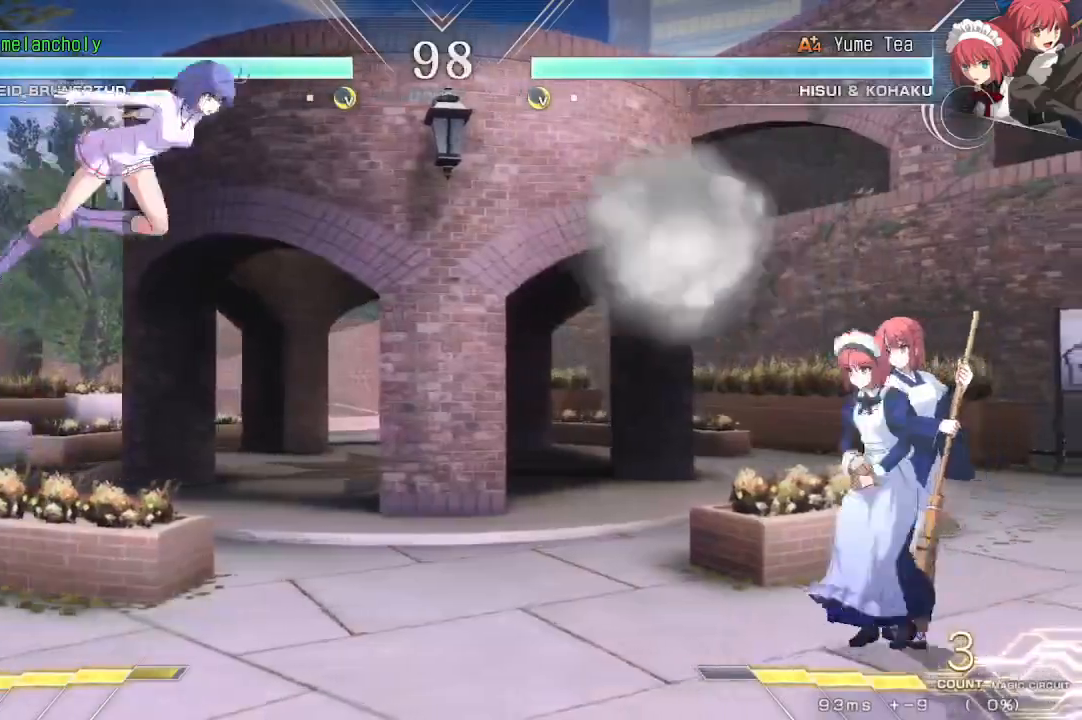
{"buttons": [], "events": [[183, "CROSS", "down"], [467, "CROSS", "up"]]}
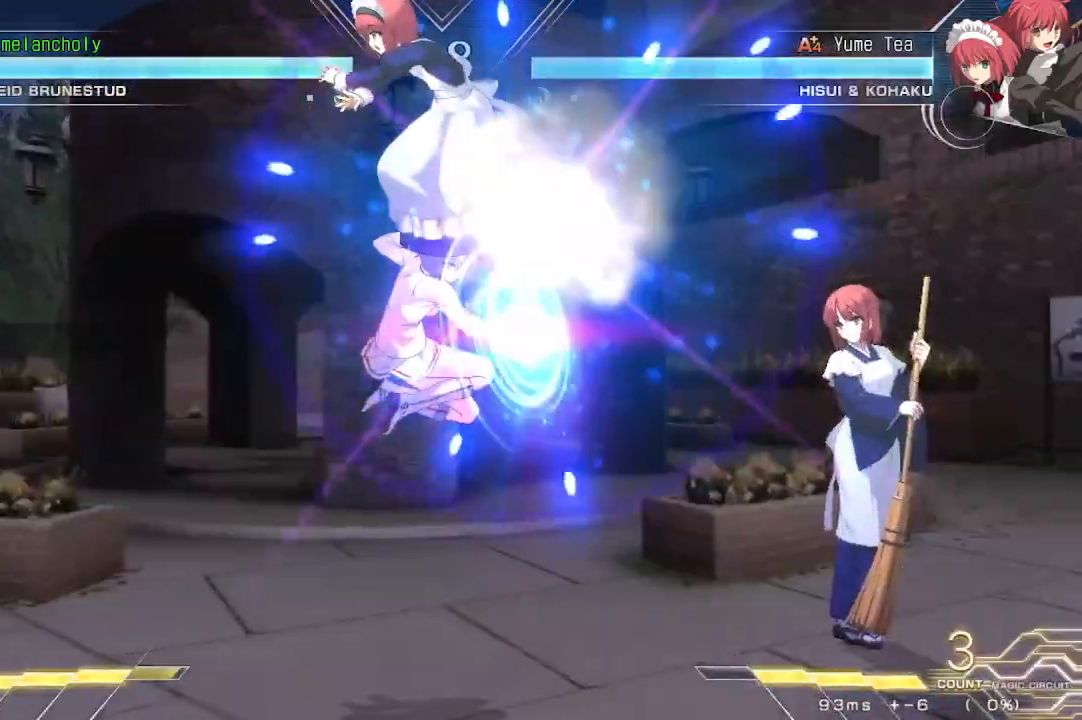
{"buttons": ["DPAD_LEFT"], "events": [[150, "SQUARE", "down"], [267, "SQUARE", "up"], [350, "DPAD_LEFT", "down"]]}
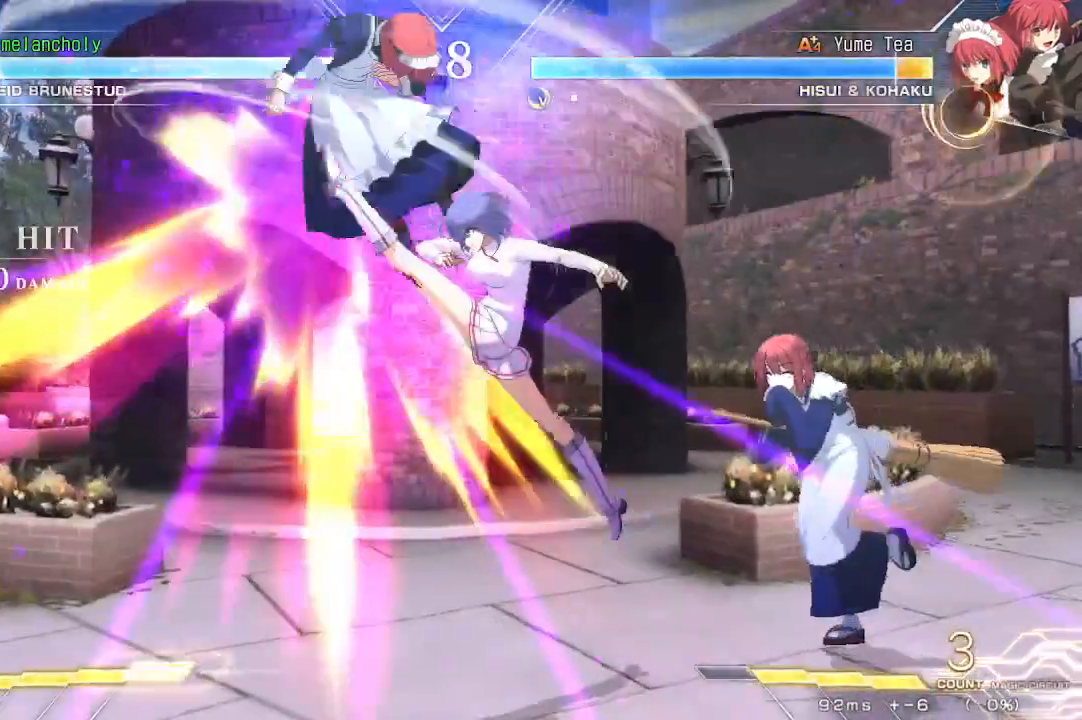
{"buttons": ["DPAD_DOWN"], "events": [[417, "TRIANGLE", "down"], [433, "DPAD_LEFT", "up"], [467, "DPAD_DOWN", "down"], [500, "TRIANGLE", "up"]]}